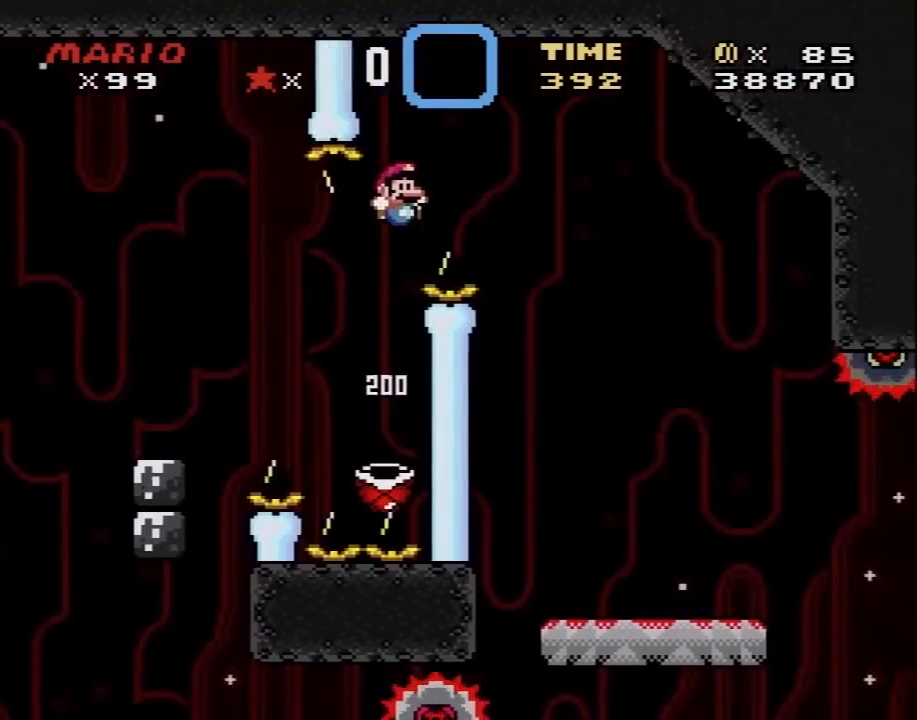
Gameplay with a controller (Nintendo layout); each line is a JSON object with the inputs held at the frame after it. "events" lists button and stick changes between this image and that frame as [ms after this image, input, new state], when the widget could be followed in between. Not read: L3 R3.
{"buttons": ["X", "DPAD_LEFT"], "events": [[417, "DPAD_RIGHT", "up"], [450, "DPAD_LEFT", "down"], [483, "B", "up"], [500, "X", "down"], [500, "Y", "up"]]}
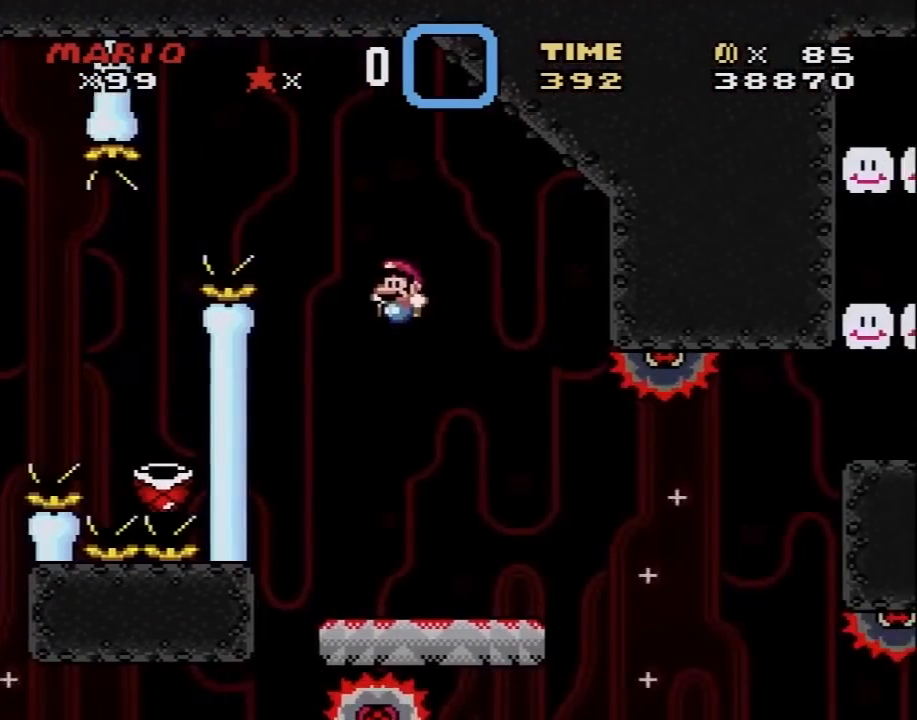
{"buttons": ["X"], "events": [[67, "DPAD_LEFT", "up"], [133, "DPAD_RIGHT", "down"], [283, "DPAD_RIGHT", "up"], [383, "DPAD_RIGHT", "down"], [417, "A", "down"], [483, "A", "up"], [500, "DPAD_RIGHT", "up"]]}
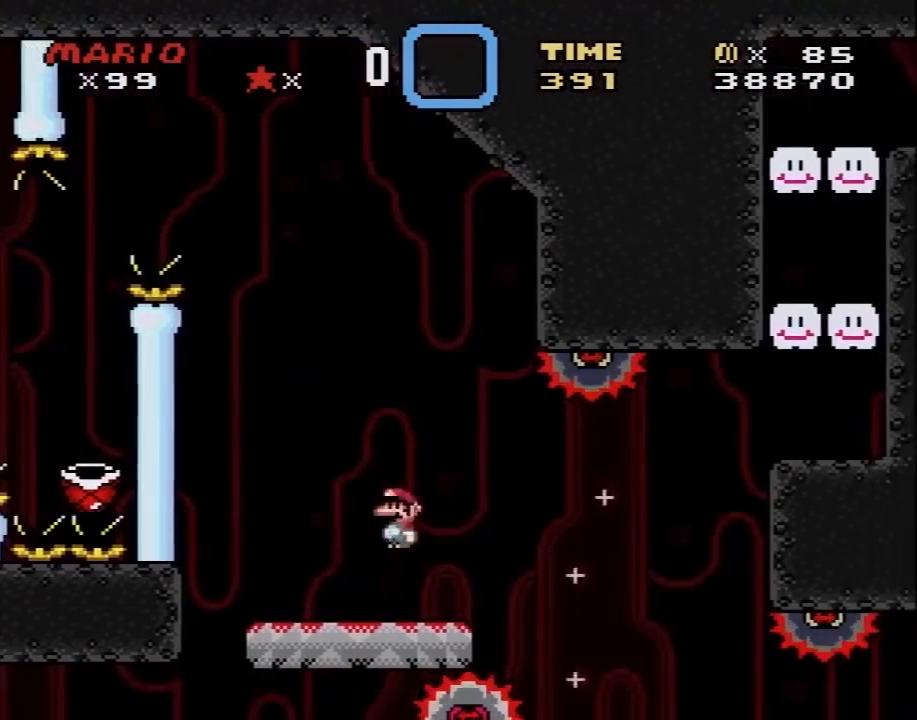
{"buttons": ["A", "X", "DPAD_RIGHT"], "events": [[100, "DPAD_RIGHT", "down"], [383, "A", "down"]]}
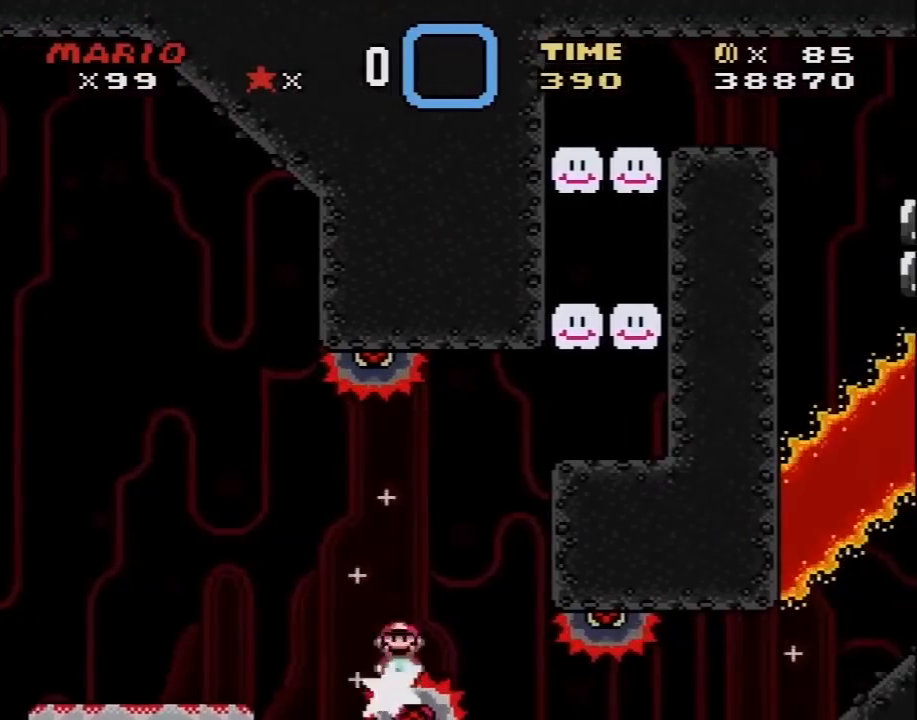
{"buttons": ["Y", "DPAD_RIGHT"], "events": [[67, "DPAD_RIGHT", "up"], [67, "DPAD_UP", "down"], [150, "DPAD_RIGHT", "down"], [150, "DPAD_UP", "up"], [400, "A", "up"], [433, "X", "up"], [467, "Y", "down"]]}
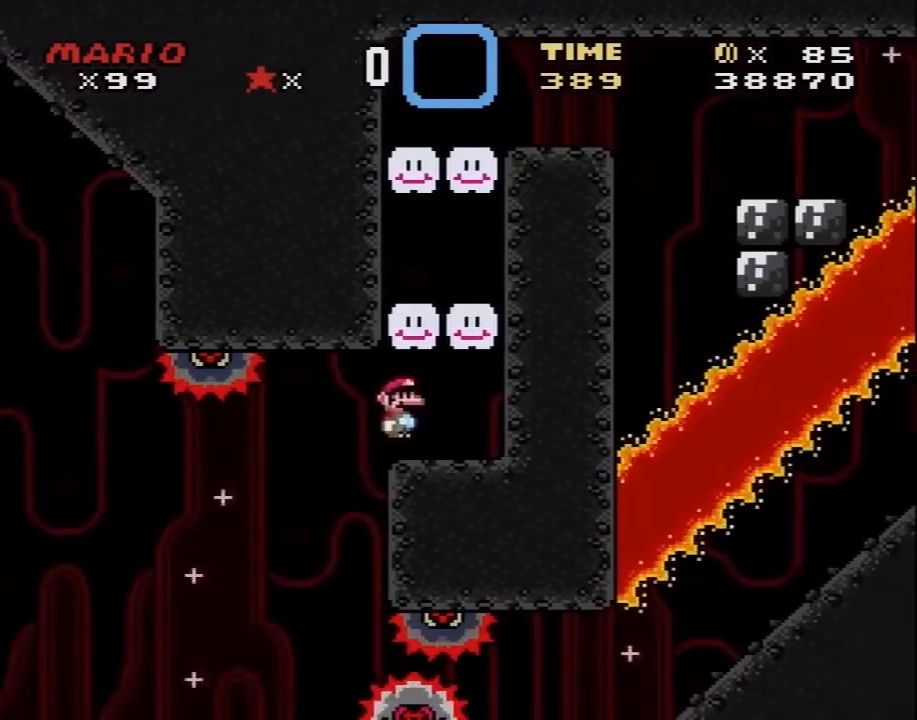
{"buttons": ["Y"], "events": [[167, "B", "down"], [167, "DPAD_RIGHT", "up"], [200, "DPAD_LEFT", "down"], [317, "B", "up"], [433, "DPAD_LEFT", "up"]]}
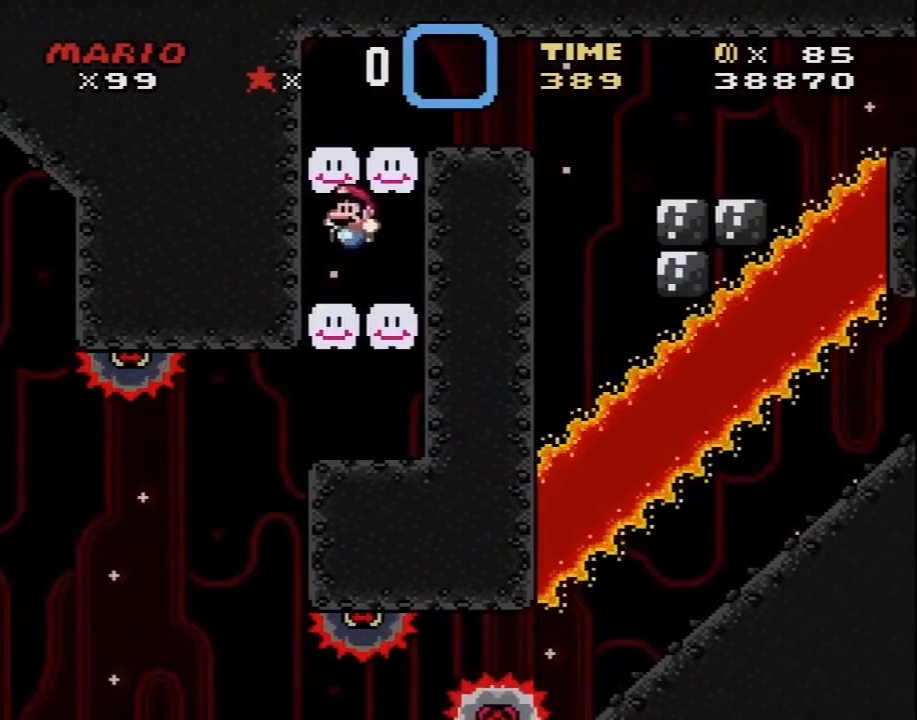
{"buttons": ["Y", "DPAD_RIGHT"], "events": [[100, "DPAD_RIGHT", "down"], [167, "B", "down"], [433, "B", "up"]]}
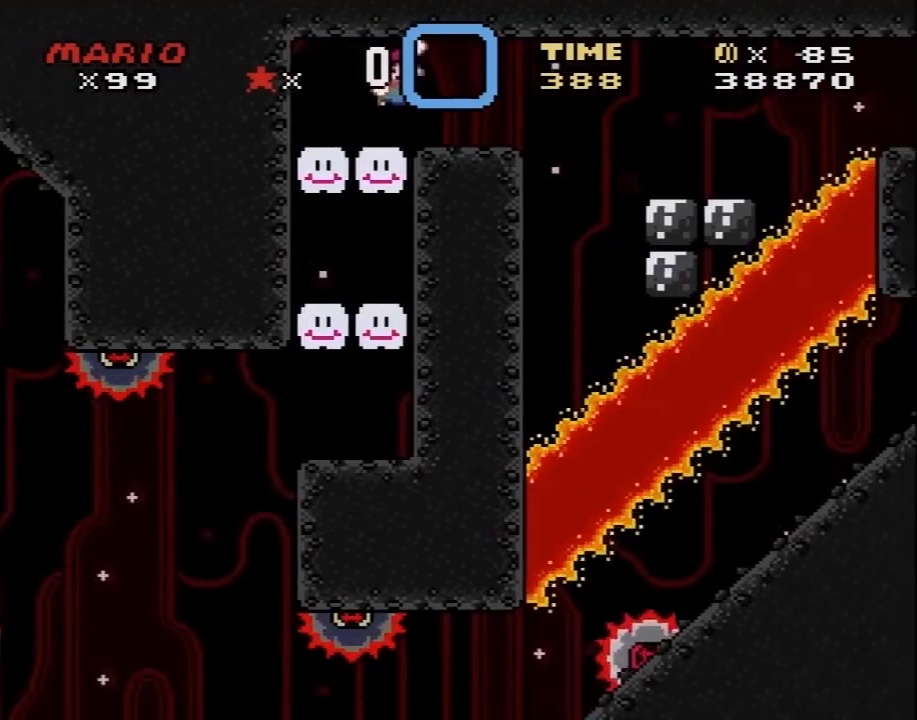
{"buttons": ["B", "Y", "DPAD_RIGHT"], "events": [[167, "B", "down"]]}
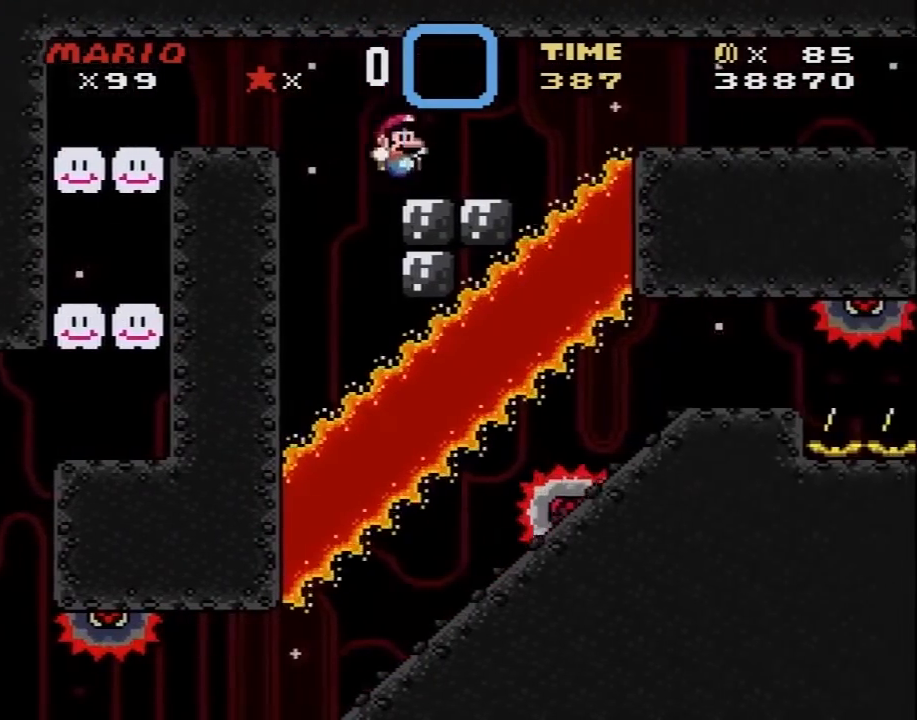
{"buttons": ["B", "Y", "DPAD_RIGHT"], "events": [[33, "B", "up"], [200, "B", "down"], [200, "DPAD_DOWN", "down"], [217, "DPAD_RIGHT", "up"], [317, "DPAD_RIGHT", "down"], [483, "DPAD_DOWN", "up"]]}
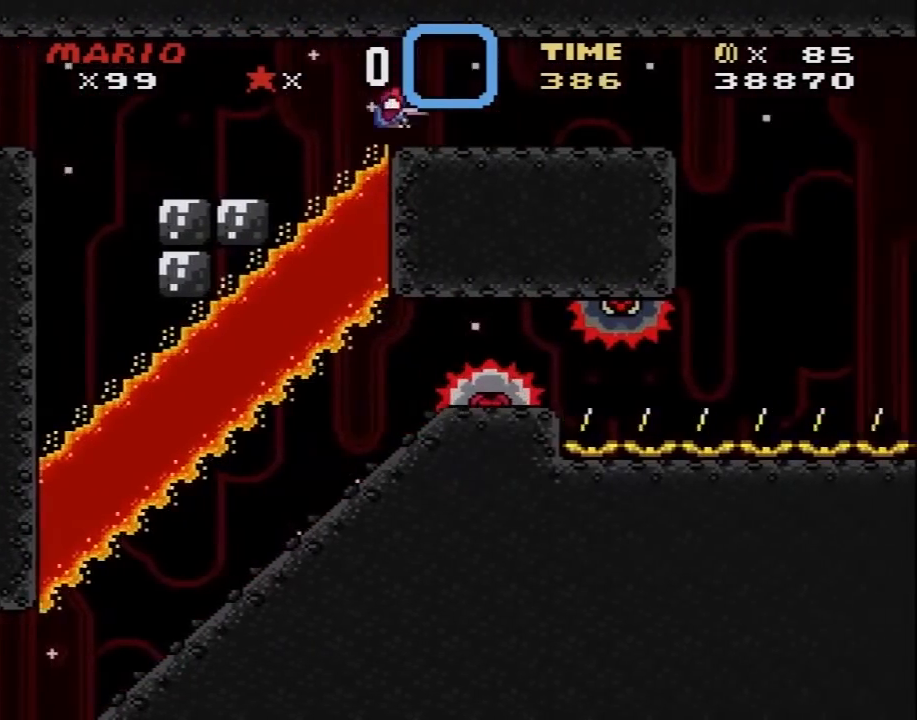
{"buttons": ["A", "X", "DPAD_RIGHT"], "events": [[100, "B", "up"], [167, "X", "down"], [167, "Y", "up"], [450, "A", "down"]]}
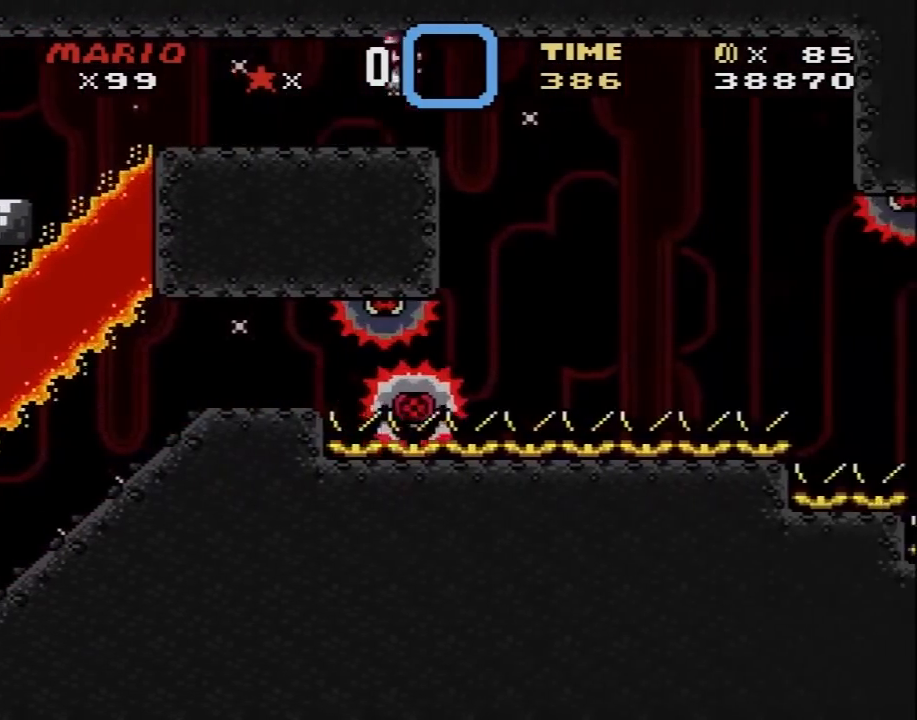
{"buttons": ["X", "DPAD_RIGHT"], "events": [[300, "A", "up"], [333, "DPAD_LEFT", "down"], [333, "DPAD_RIGHT", "up"], [433, "DPAD_LEFT", "up"], [433, "DPAD_UP", "down"], [450, "DPAD_RIGHT", "down"], [450, "DPAD_UP", "up"]]}
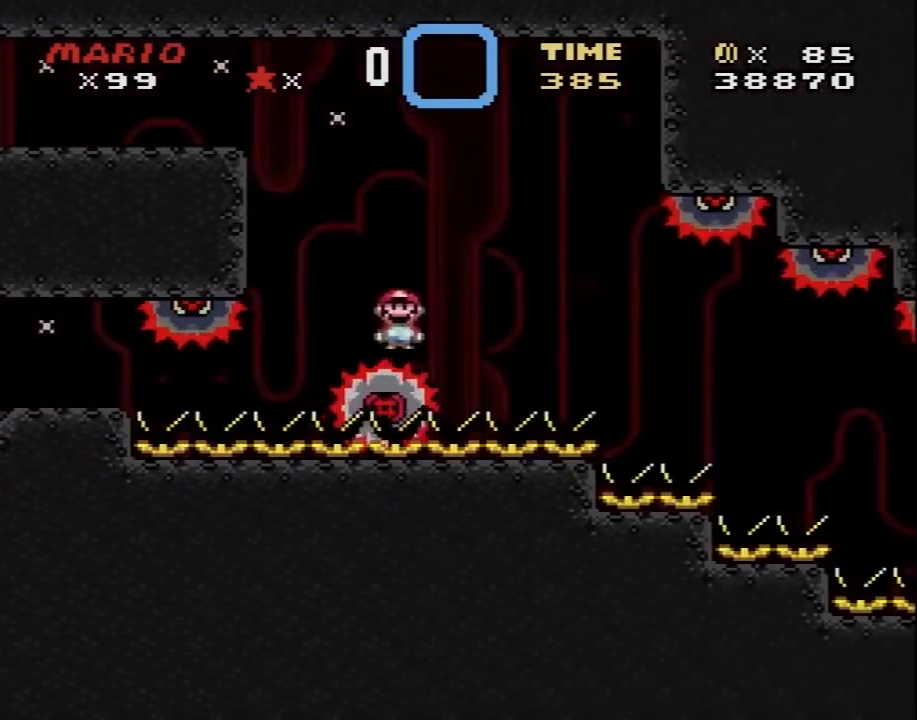
{"buttons": ["X"], "events": [[117, "DPAD_RIGHT", "up"]]}
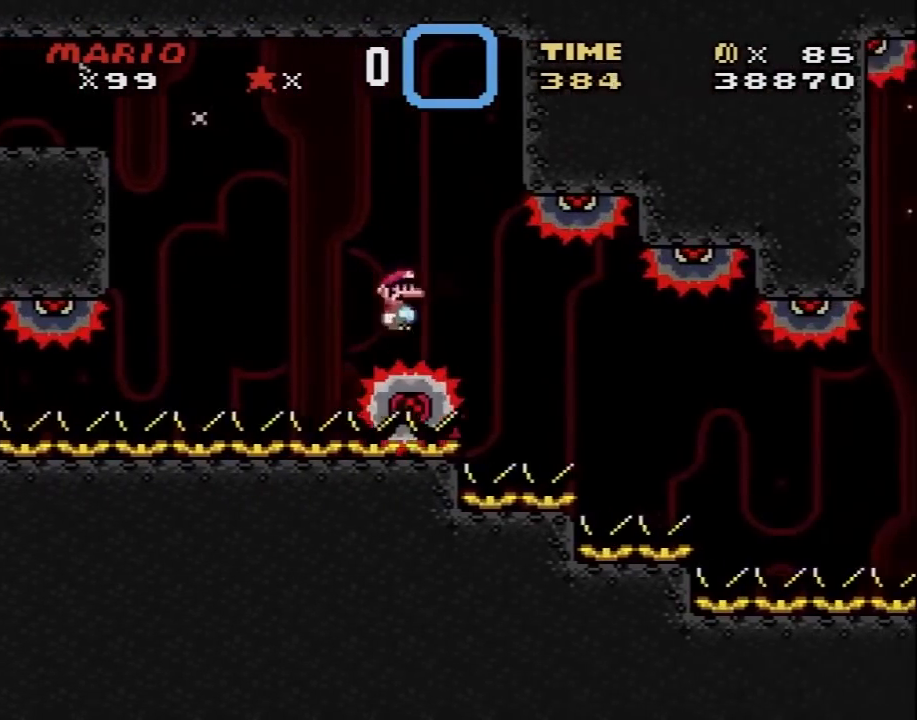
{"buttons": ["X"], "events": [[50, "DPAD_RIGHT", "down"], [117, "DPAD_RIGHT", "up"]]}
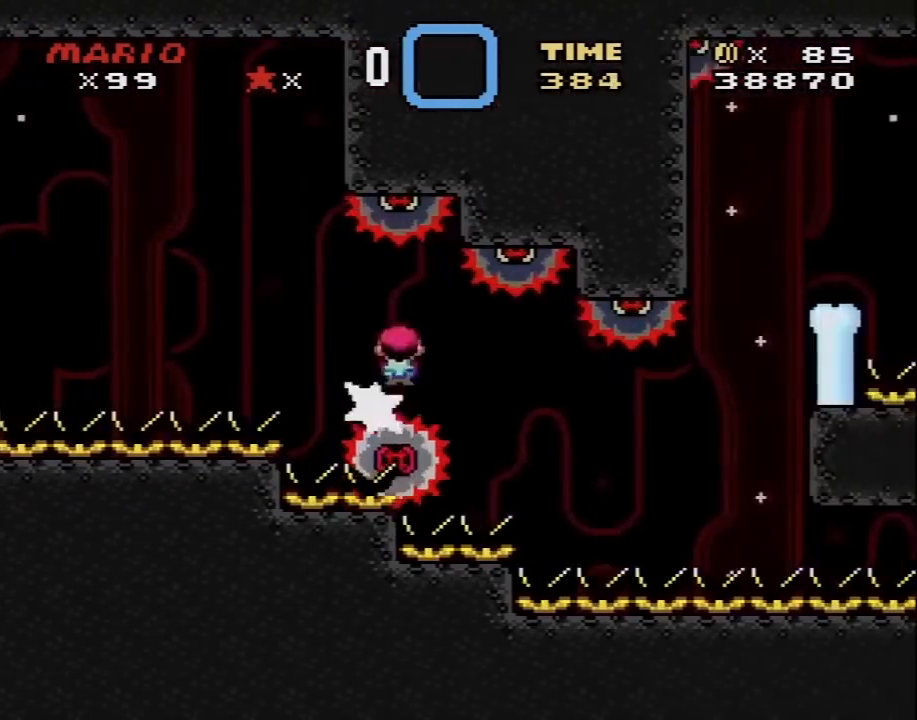
{"buttons": ["X", "DPAD_RIGHT"], "events": [[367, "DPAD_LEFT", "down"], [417, "DPAD_DOWN", "down"], [417, "DPAD_LEFT", "up"], [417, "DPAD_RIGHT", "down"], [450, "DPAD_DOWN", "up"]]}
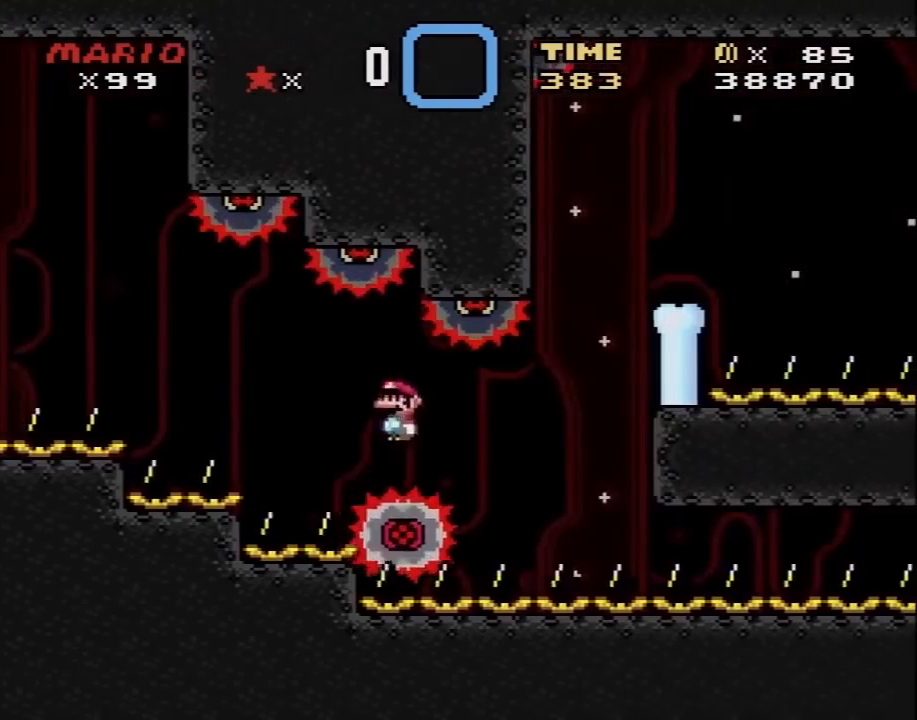
{"buttons": ["A", "X", "DPAD_LEFT"], "events": [[167, "DPAD_RIGHT", "up"], [367, "A", "down"], [500, "DPAD_LEFT", "down"]]}
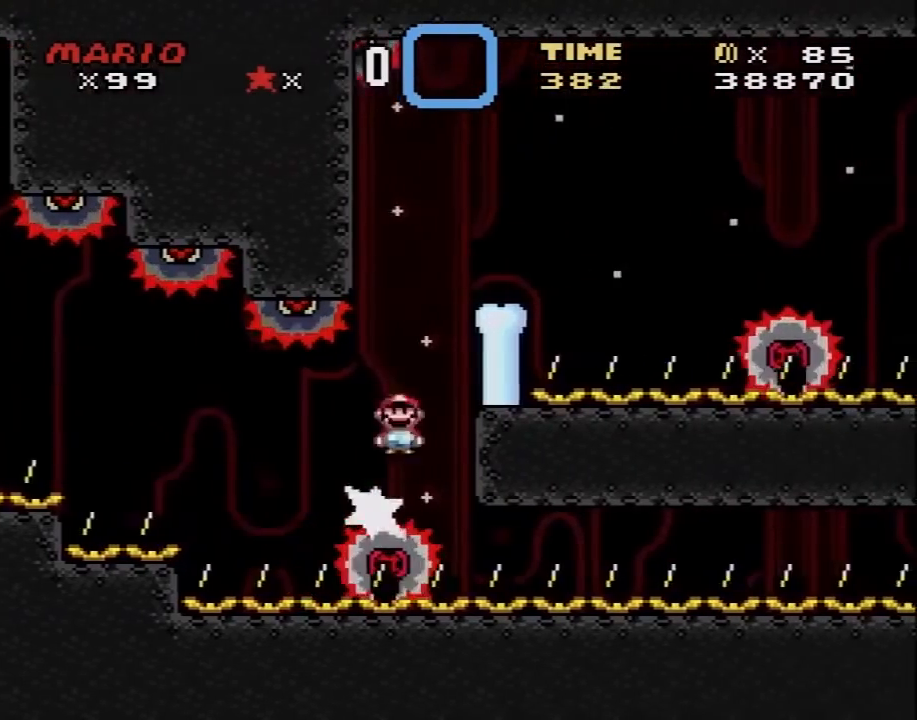
{"buttons": ["X", "DPAD_RIGHT"], "events": [[17, "DPAD_UP", "down"], [83, "DPAD_LEFT", "up"], [83, "DPAD_RIGHT", "down"], [83, "DPAD_UP", "up"], [200, "DPAD_RIGHT", "up"], [267, "DPAD_UP", "down"], [300, "A", "up"], [300, "DPAD_RIGHT", "down"], [333, "DPAD_UP", "up"], [400, "DPAD_RIGHT", "up"], [483, "DPAD_RIGHT", "down"]]}
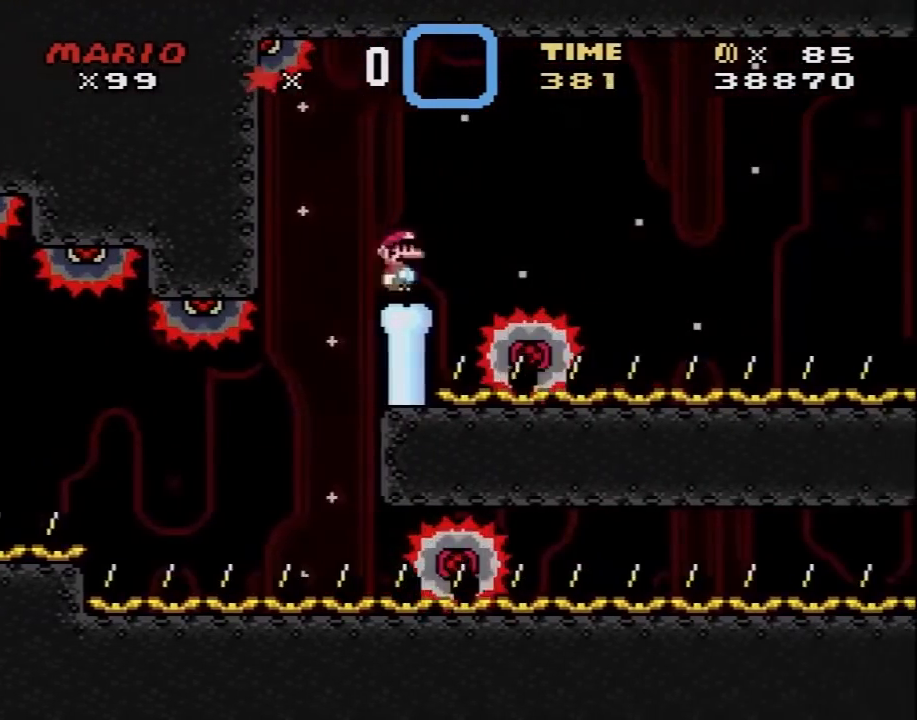
{"buttons": ["X"], "events": [[33, "A", "down"], [300, "A", "up"], [300, "DPAD_RIGHT", "up"], [333, "DPAD_LEFT", "down"], [450, "DPAD_LEFT", "up"]]}
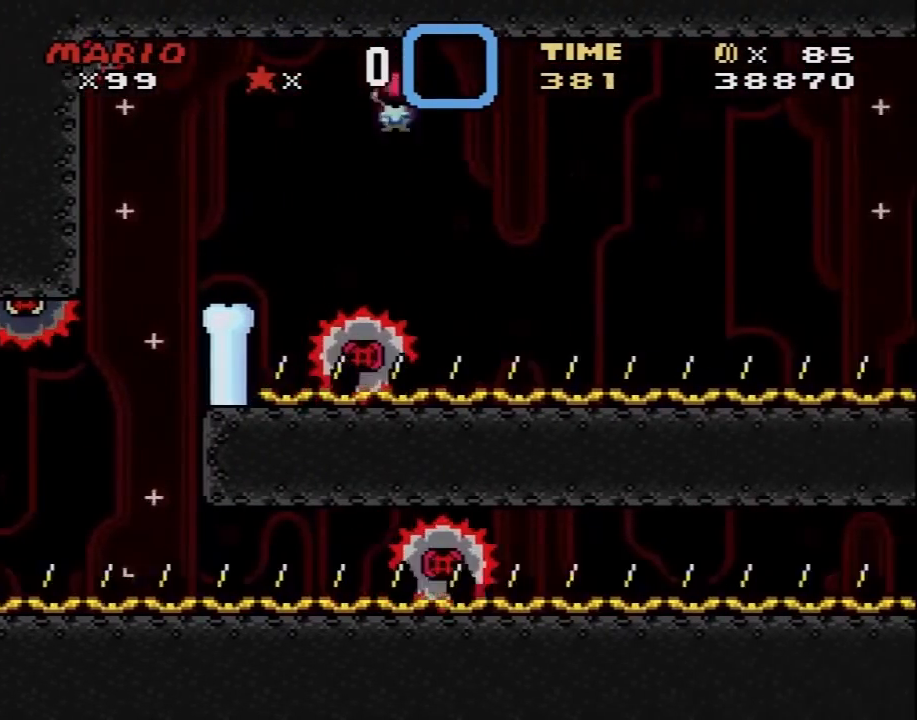
{"buttons": ["X"], "events": [[17, "DPAD_RIGHT", "down"], [267, "DPAD_RIGHT", "up"]]}
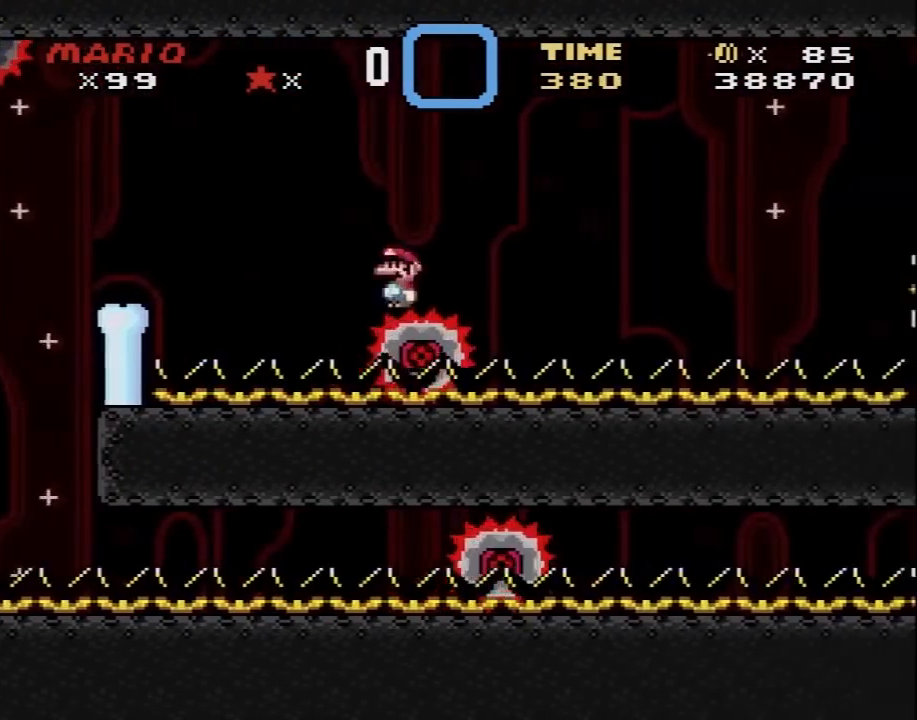
{"buttons": ["X"], "events": [[183, "DPAD_RIGHT", "down"], [250, "DPAD_RIGHT", "up"]]}
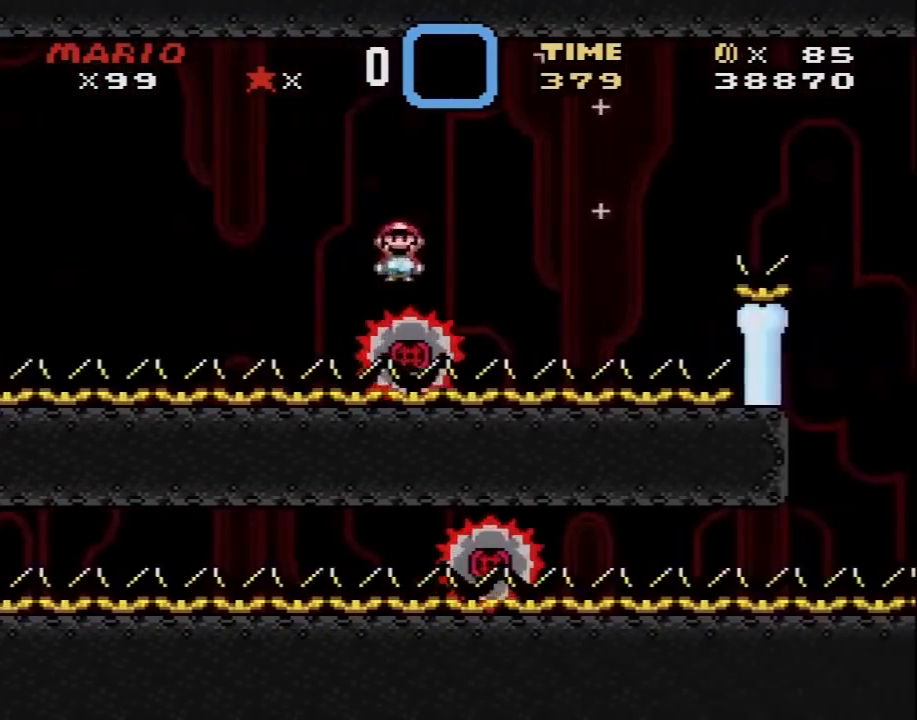
{"buttons": ["X", "DPAD_RIGHT"], "events": [[417, "DPAD_LEFT", "down"], [450, "DPAD_UP", "down"], [500, "DPAD_LEFT", "up"], [500, "DPAD_RIGHT", "down"], [500, "DPAD_UP", "up"]]}
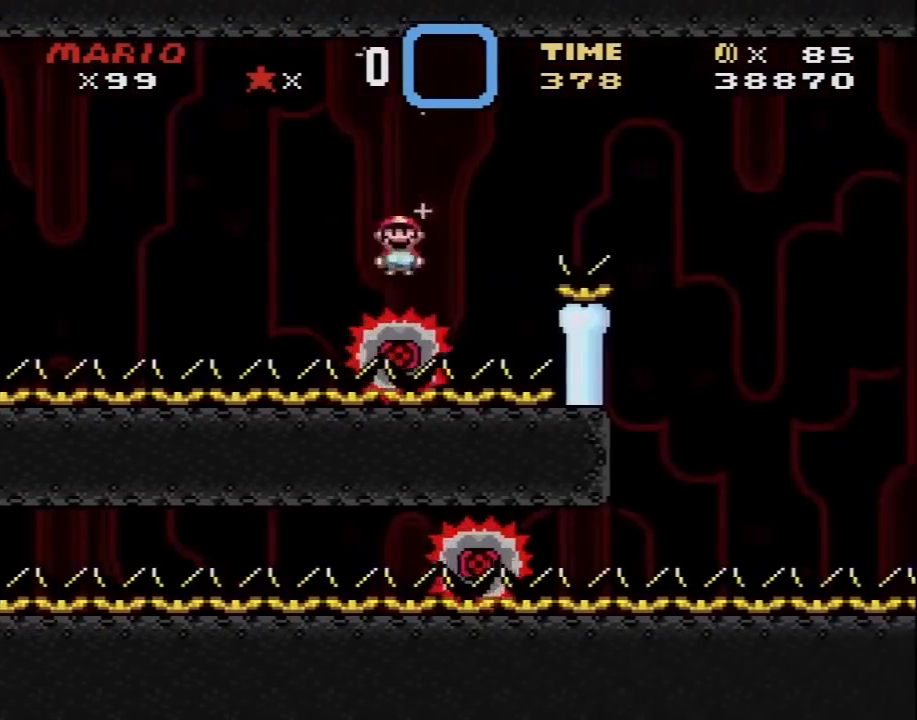
{"buttons": ["X", "DPAD_RIGHT"], "events": [[50, "A", "down"], [333, "A", "up"]]}
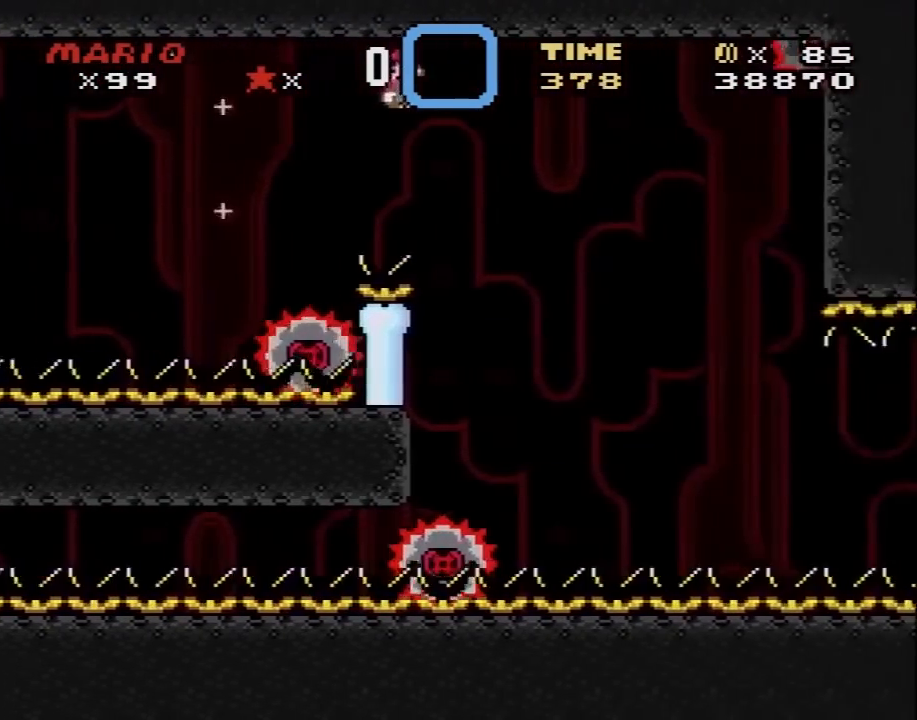
{"buttons": ["X", "DPAD_RIGHT"], "events": [[333, "DPAD_RIGHT", "up"], [400, "DPAD_LEFT", "down"], [450, "DPAD_UP", "down"], [483, "DPAD_LEFT", "up"], [483, "DPAD_RIGHT", "down"], [483, "DPAD_UP", "up"]]}
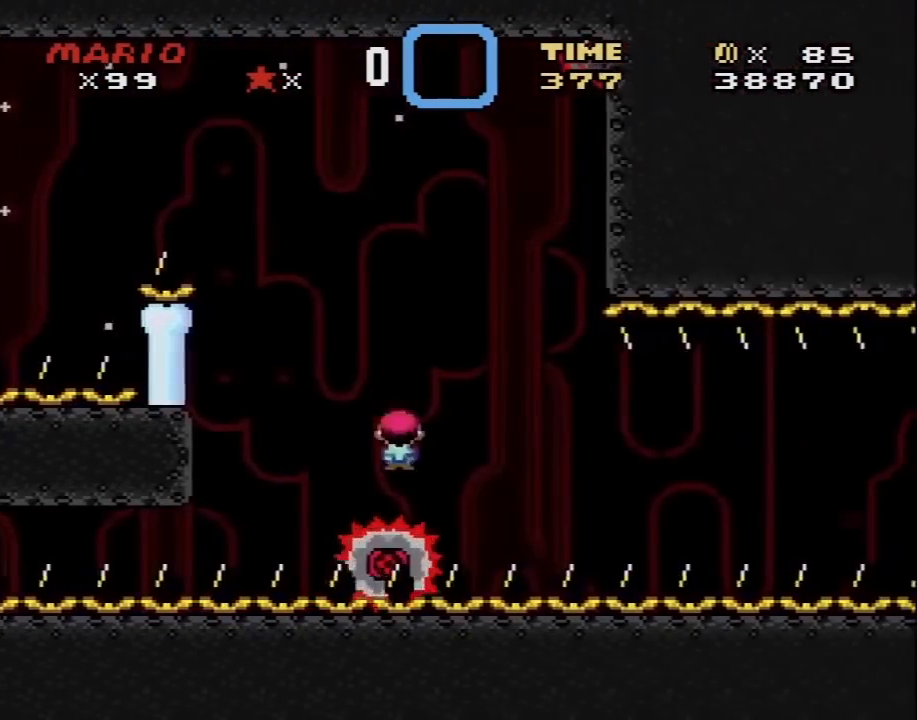
{"buttons": ["X", "DPAD_LEFT"], "events": [[183, "DPAD_RIGHT", "up"], [483, "DPAD_LEFT", "down"]]}
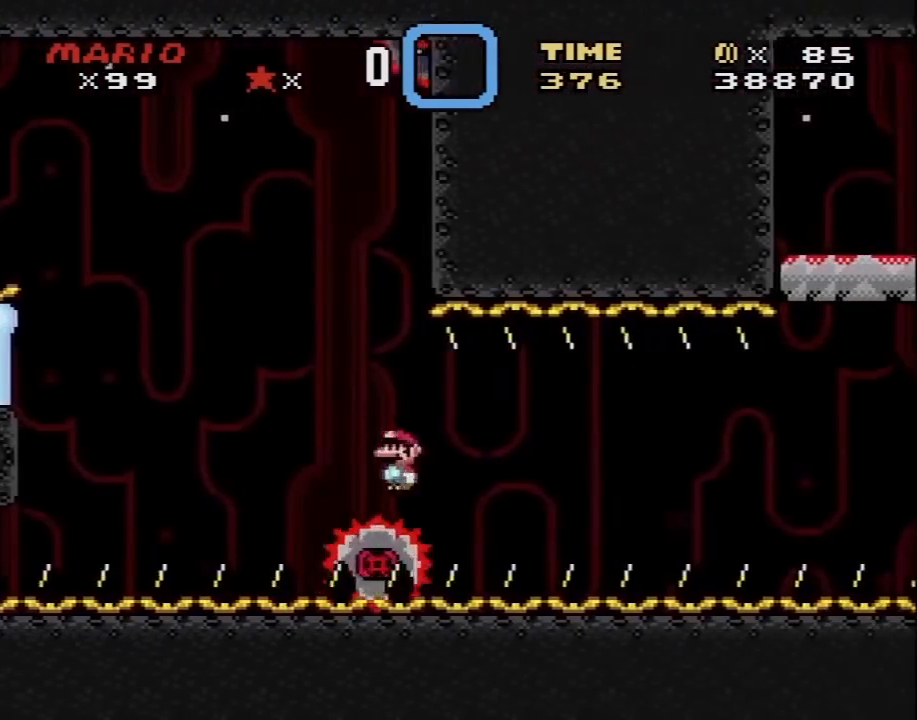
{"buttons": ["X"], "events": [[17, "DPAD_UP", "down"], [50, "DPAD_LEFT", "up"], [83, "DPAD_RIGHT", "down"], [83, "DPAD_UP", "up"], [267, "DPAD_RIGHT", "up"]]}
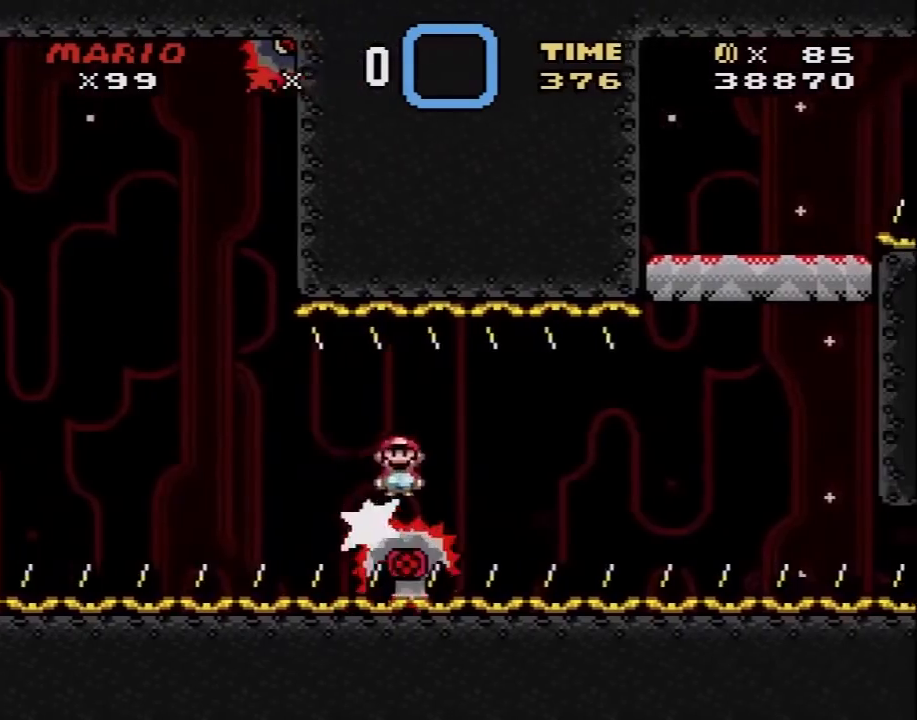
{"buttons": ["X"], "events": [[150, "DPAD_RIGHT", "down"], [200, "DPAD_RIGHT", "up"]]}
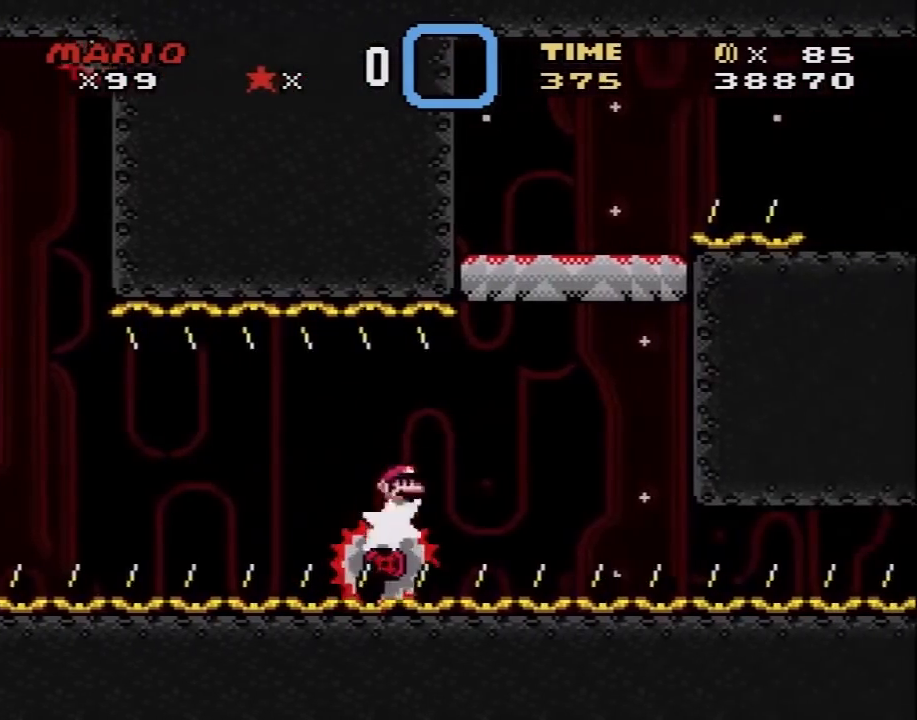
{"buttons": ["A", "X", "DPAD_RIGHT"], "events": [[333, "DPAD_LEFT", "down"], [367, "DPAD_UP", "down"], [400, "DPAD_LEFT", "up"], [417, "DPAD_RIGHT", "down"], [417, "DPAD_UP", "up"], [500, "A", "down"]]}
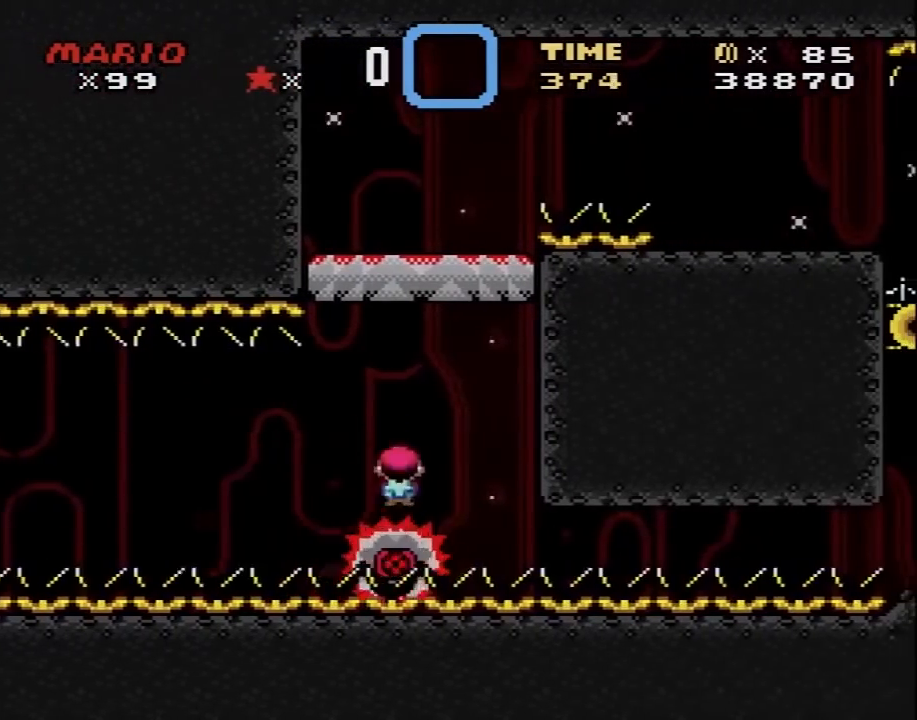
{"buttons": ["A", "X", "DPAD_RIGHT"], "events": [[83, "DPAD_RIGHT", "up"], [150, "DPAD_LEFT", "down"], [367, "DPAD_LEFT", "up"], [450, "DPAD_RIGHT", "down"]]}
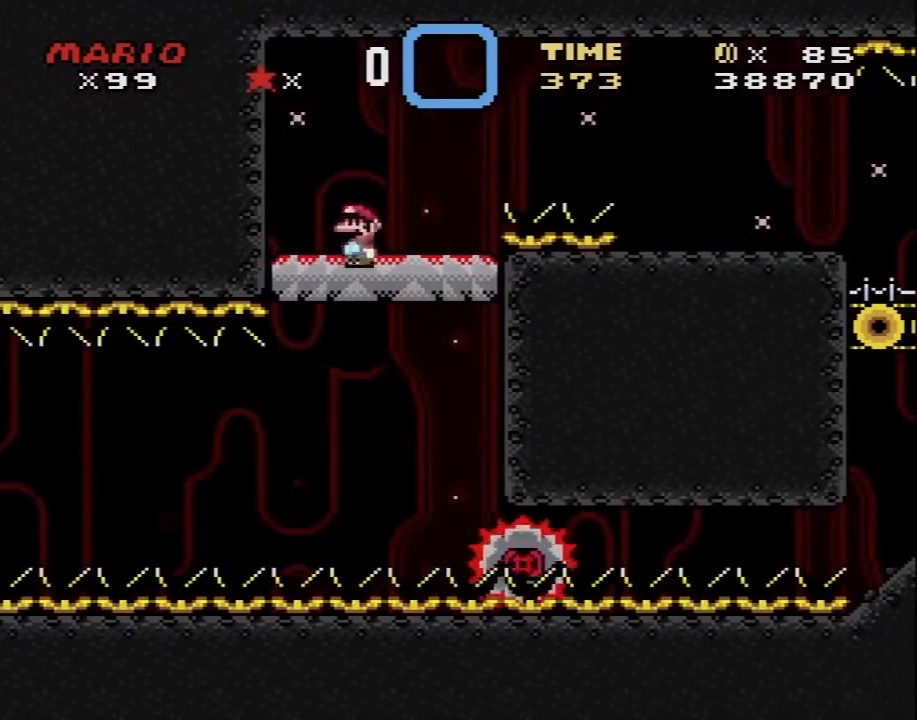
{"buttons": ["B", "Y", "DPAD_RIGHT"], "events": [[200, "A", "up"], [250, "X", "up"], [267, "Y", "down"], [300, "DPAD_DOWN", "down"], [333, "B", "down"], [333, "DPAD_RIGHT", "up"], [400, "DPAD_RIGHT", "down"], [483, "DPAD_DOWN", "up"]]}
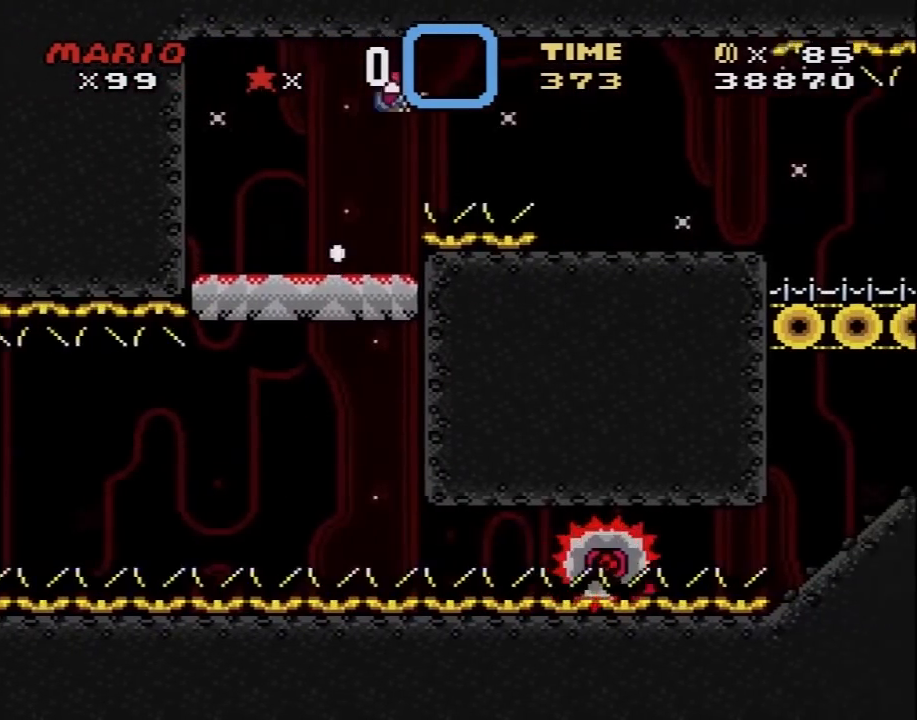
{"buttons": ["B", "Y", "DPAD_RIGHT"], "events": []}
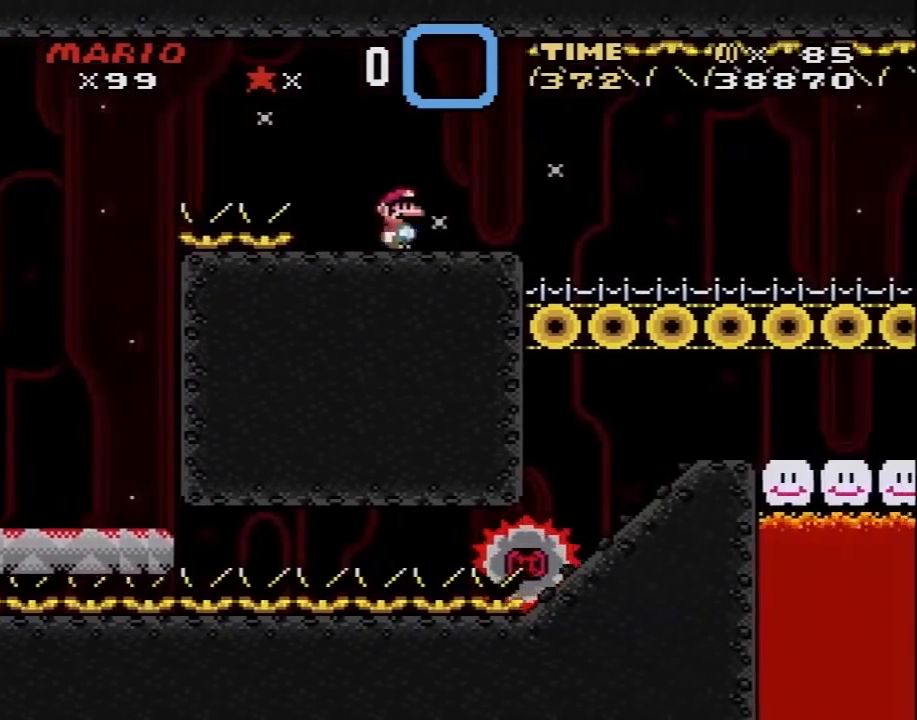
{"buttons": ["X", "DPAD_RIGHT"], "events": [[50, "B", "up"], [217, "X", "down"], [217, "Y", "up"]]}
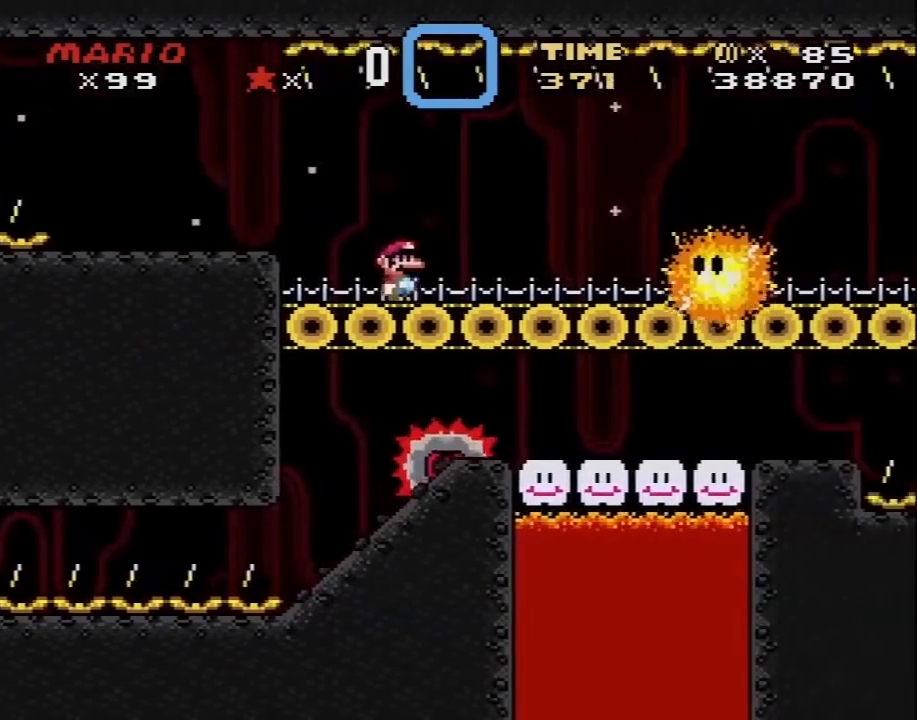
{"buttons": ["X", "DPAD_RIGHT"], "events": [[250, "A", "down"], [300, "A", "up"], [333, "X", "up"], [400, "X", "down"]]}